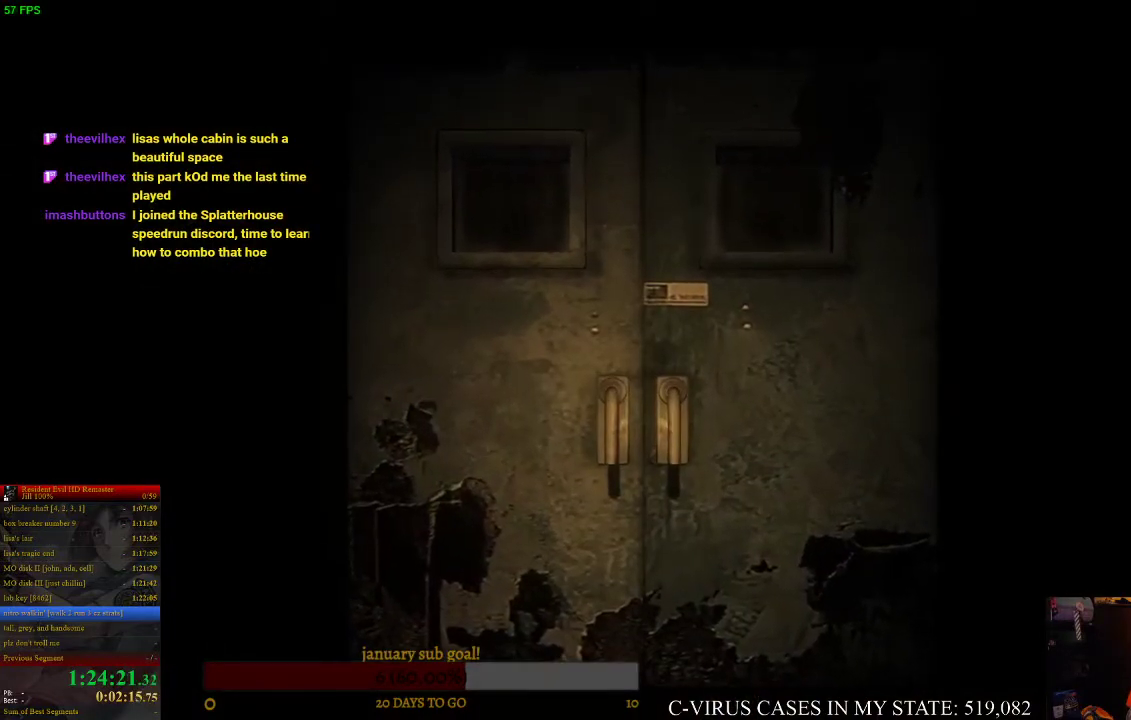
Gameplay with a controller (PlayStation layout); each line is a JSON object with the inputs held at the frame after it. "events" lists button and stick changes between this image and that frame as [ms after this image, input, new state], when the widget could be followed in between. Not read: L3 R3.
{"buttons": [], "left_stick": "center", "right_stick": "center", "events": [[67, "CROSS", "up"], [100, "CIRCLE", "down"], [133, "CIRCLE", "up"], [133, "CROSS", "down"], [200, "CROSS", "up"], [267, "CROSS", "down"], [300, "CIRCLE", "down"], [300, "CROSS", "up"], [367, "CIRCLE", "up"], [367, "CROSS", "down"], [433, "CROSS", "up"]]}
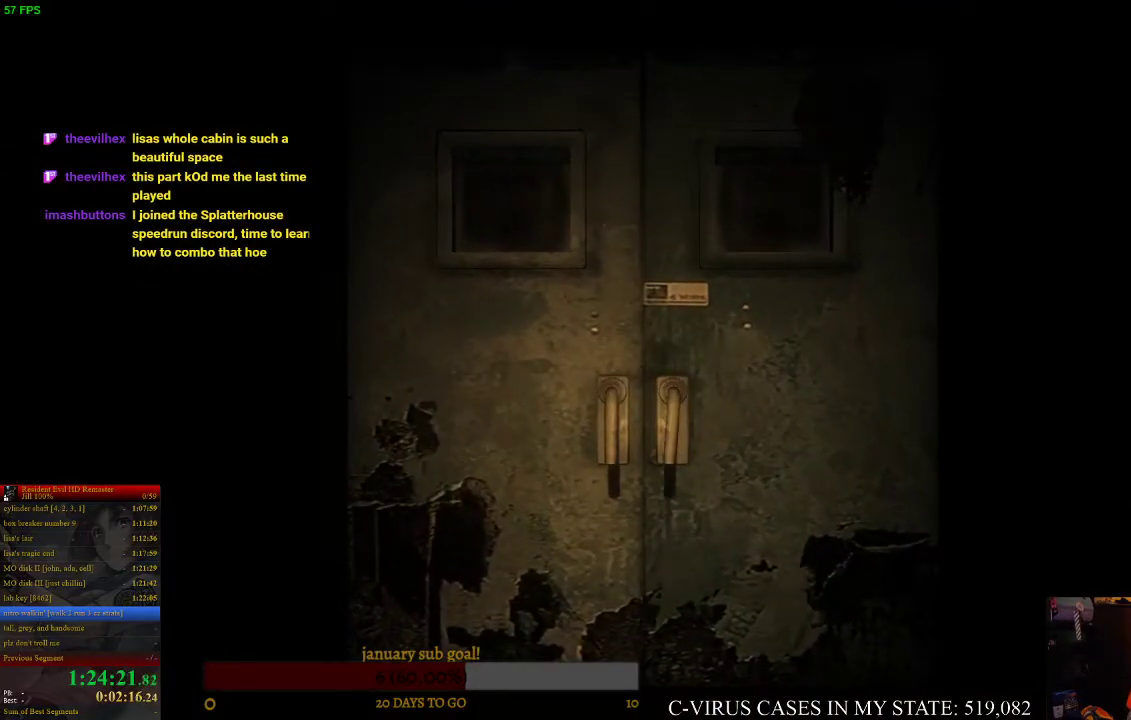
{"buttons": ["CROSS", "CIRCLE"], "left_stick": "center", "right_stick": "center", "events": [[133, "CIRCLE", "down"], [167, "CIRCLE", "up"], [167, "CROSS", "down"], [200, "CROSS", "up"], [267, "CIRCLE", "down"], [300, "CIRCLE", "up"], [300, "CROSS", "down"], [333, "CROSS", "up"], [367, "CIRCLE", "down"], [400, "CIRCLE", "up"], [467, "CIRCLE", "down"], [500, "CROSS", "down"]]}
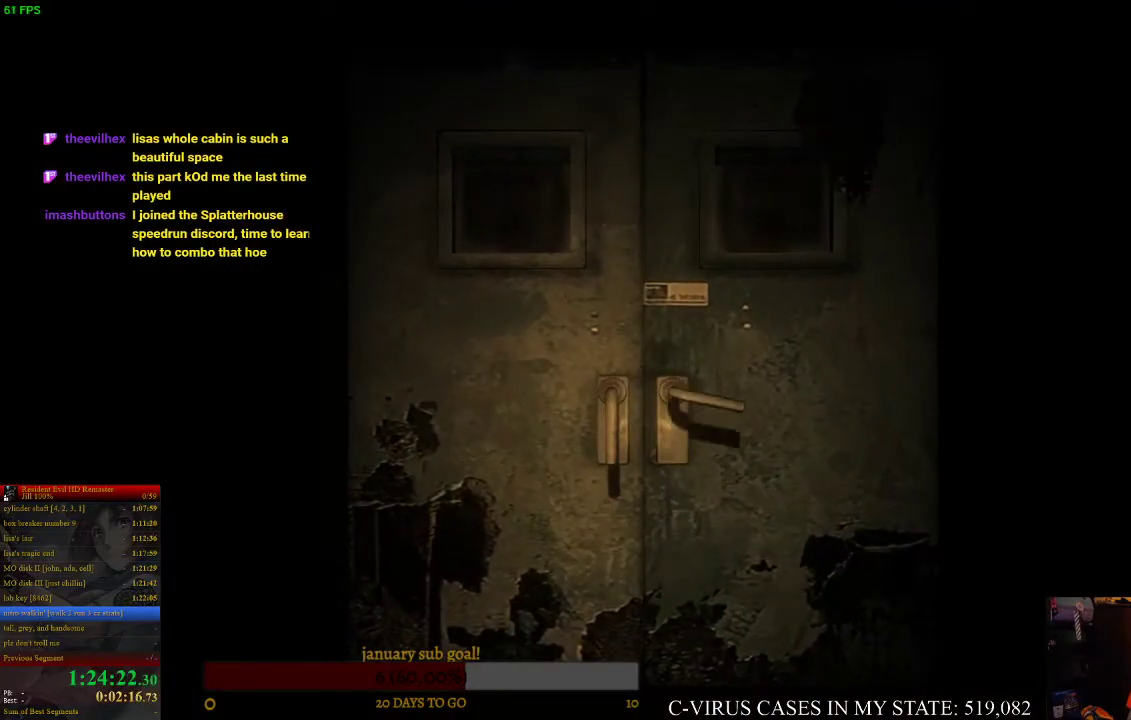
{"buttons": ["CROSS"], "left_stick": "center", "right_stick": "center", "events": [[33, "CIRCLE", "up"], [67, "CROSS", "up"], [267, "CIRCLE", "down"], [300, "CROSS", "down"], [367, "CIRCLE", "up"], [400, "CROSS", "up"], [433, "CIRCLE", "down"], [500, "CIRCLE", "up"], [500, "CROSS", "down"]]}
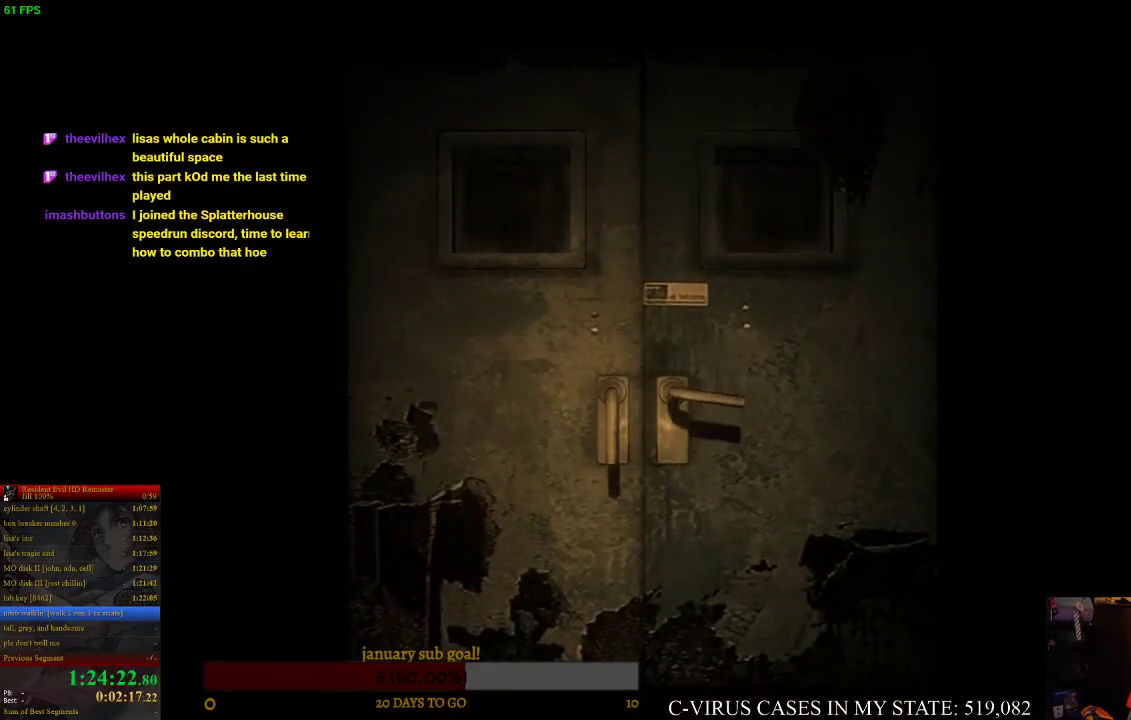
{"buttons": [], "left_stick": "center", "right_stick": "center", "events": [[33, "CROSS", "up"], [67, "CIRCLE", "down"], [100, "CIRCLE", "up"], [100, "CROSS", "down"], [167, "CIRCLE", "down"], [200, "CIRCLE", "up"], [233, "CROSS", "up"], [400, "CIRCLE", "down"], [433, "CIRCLE", "up"], [433, "CROSS", "down"], [500, "CROSS", "up"]]}
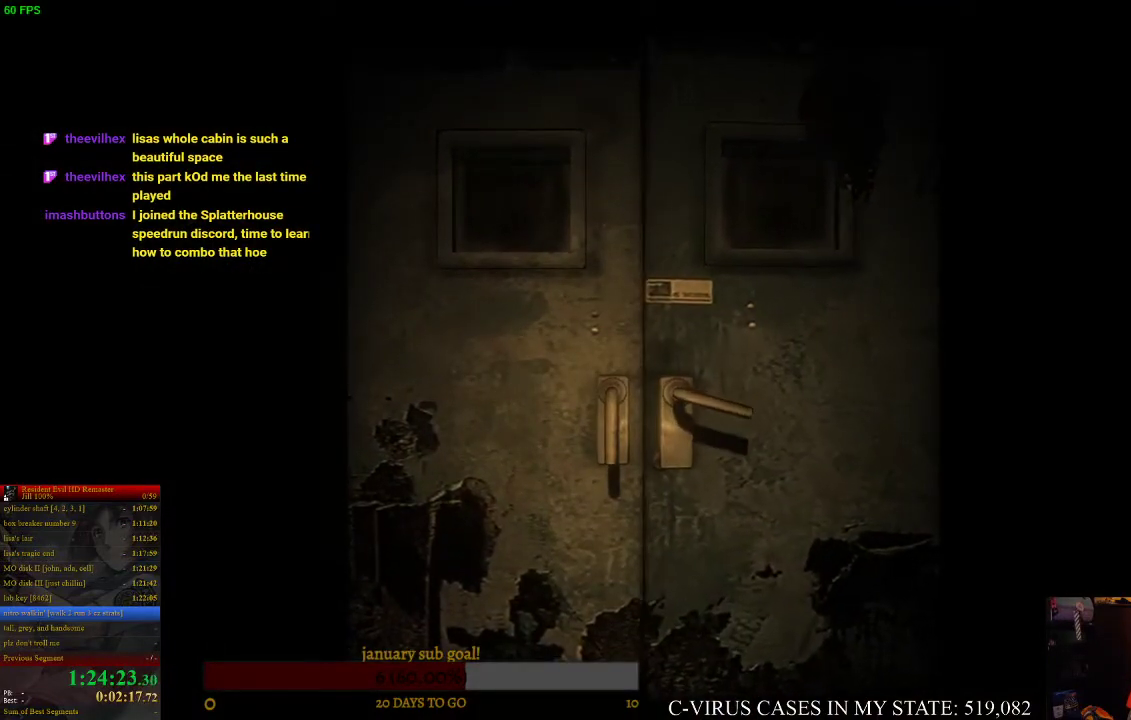
{"buttons": [], "left_stick": "center", "right_stick": "center", "events": [[67, "CROSS", "down"], [133, "CIRCLE", "down"], [167, "CROSS", "up"], [200, "CIRCLE", "up"]]}
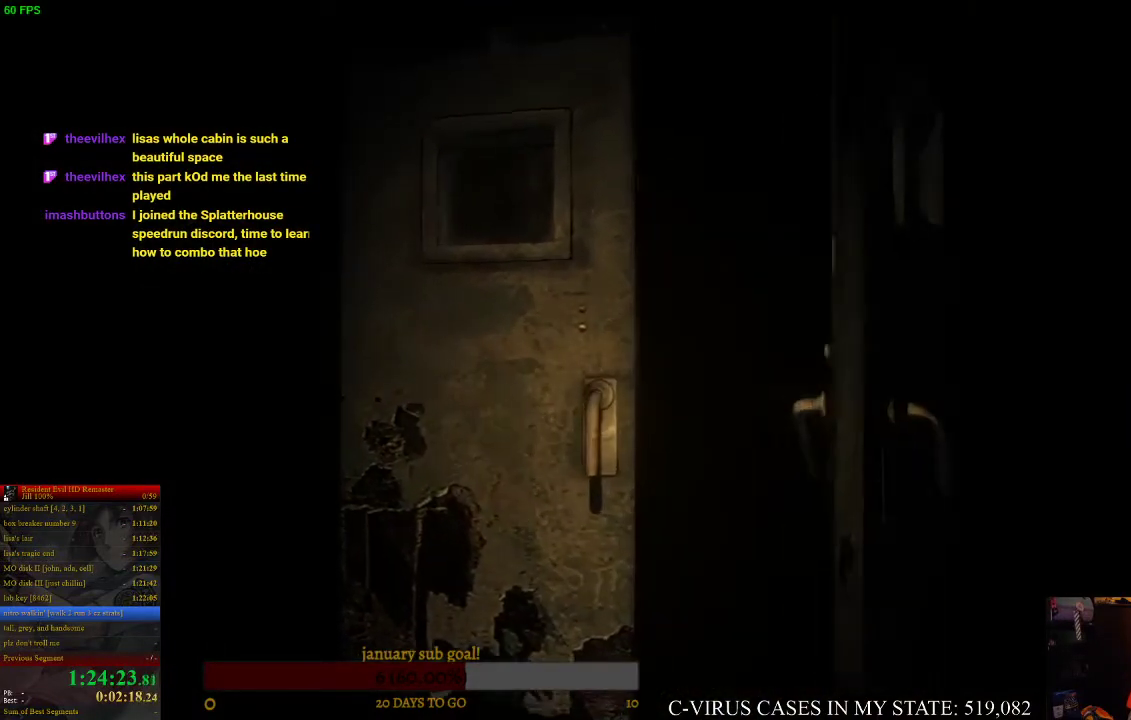
{"buttons": [], "left_stick": "center", "right_stick": "center"}
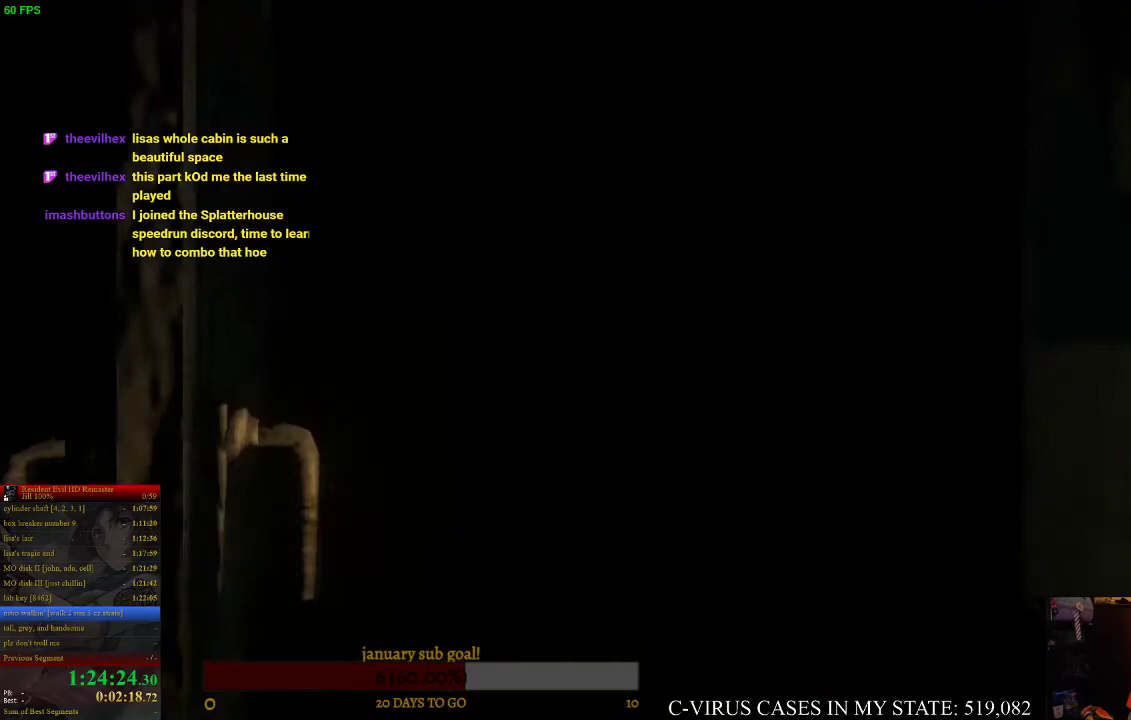
{"buttons": ["CIRCLE", "DPAD_UP", "DPAD_RIGHT"], "left_stick": "center", "right_stick": "center", "events": [[300, "DPAD_RIGHT", "down"], [300, "DPAD_UP", "down"], [333, "CIRCLE", "down"]]}
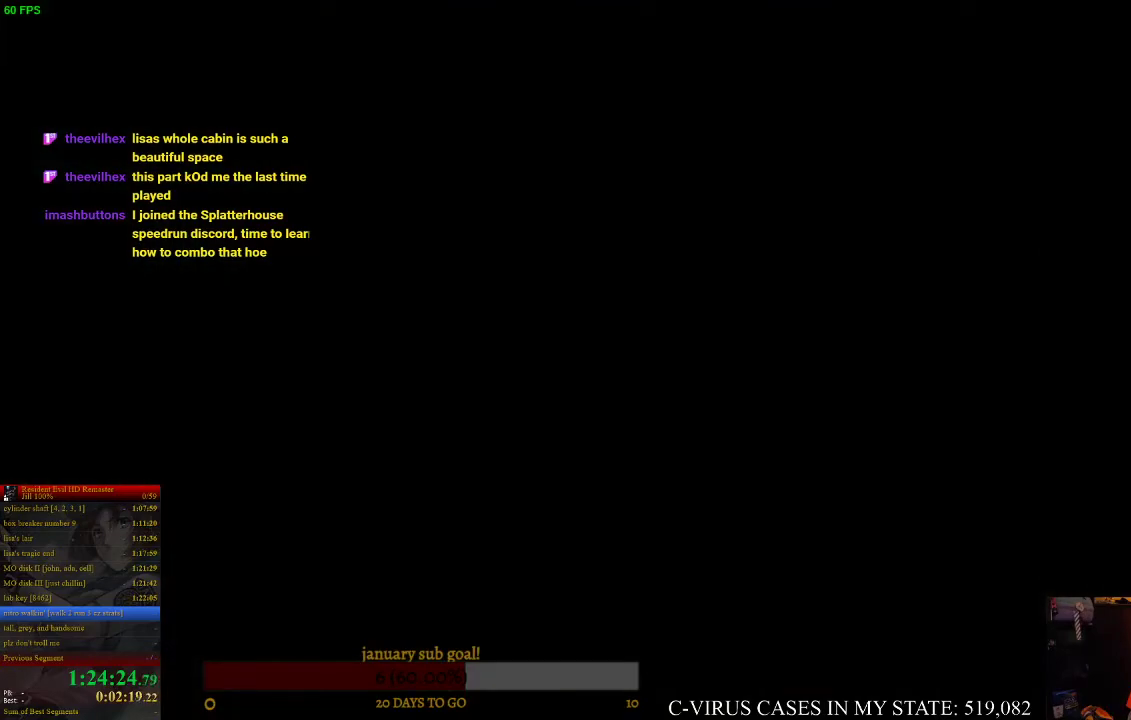
{"buttons": ["CIRCLE", "DPAD_UP", "DPAD_RIGHT"], "left_stick": "center", "right_stick": "center"}
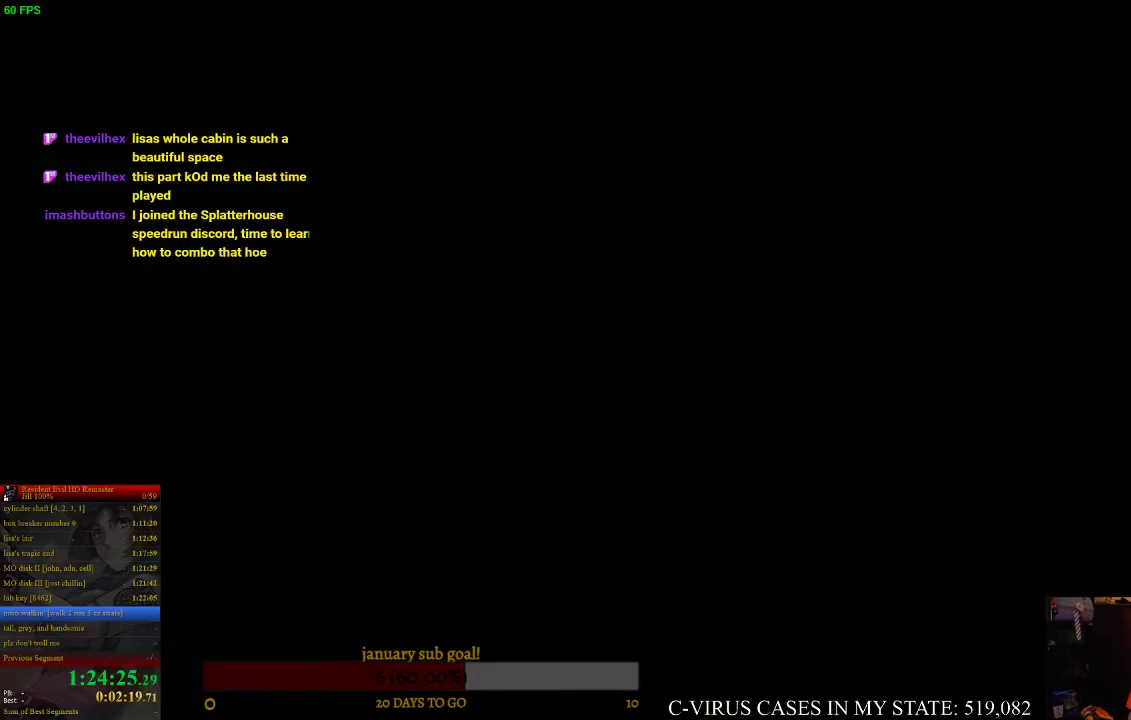
{"buttons": ["CIRCLE", "DPAD_UP", "DPAD_RIGHT"], "left_stick": "center", "right_stick": "center"}
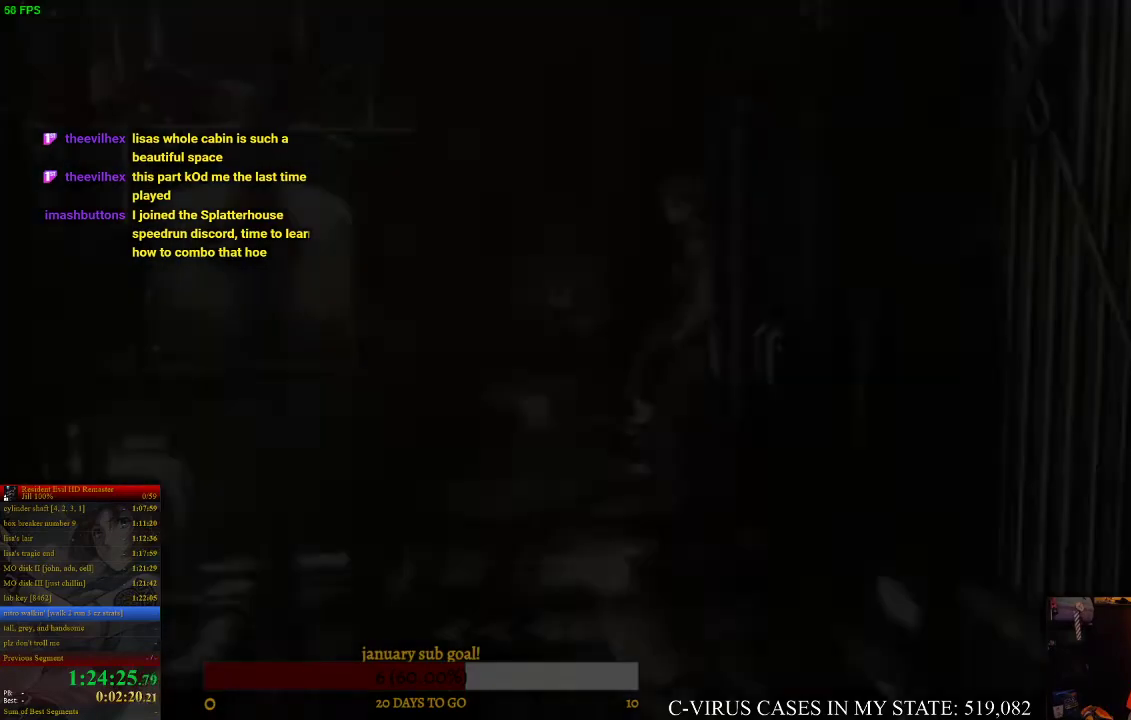
{"buttons": ["CIRCLE", "DPAD_UP", "DPAD_RIGHT"], "left_stick": "center", "right_stick": "center"}
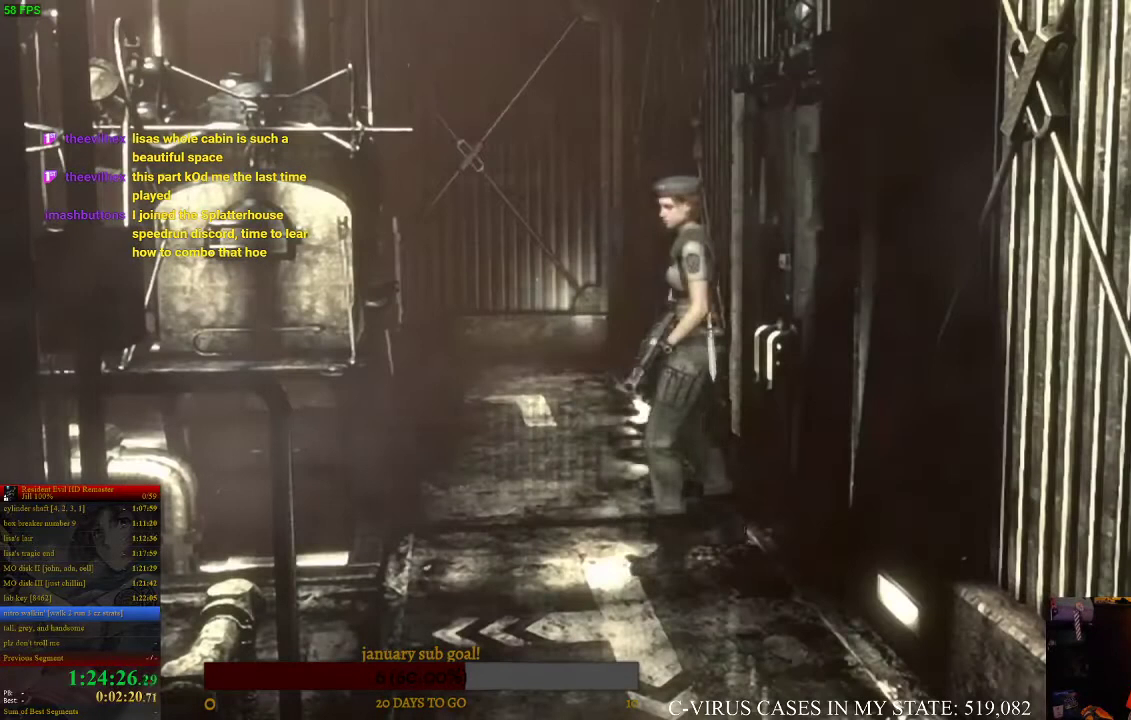
{"buttons": ["CIRCLE", "DPAD_UP", "DPAD_RIGHT"], "left_stick": "center", "right_stick": "center"}
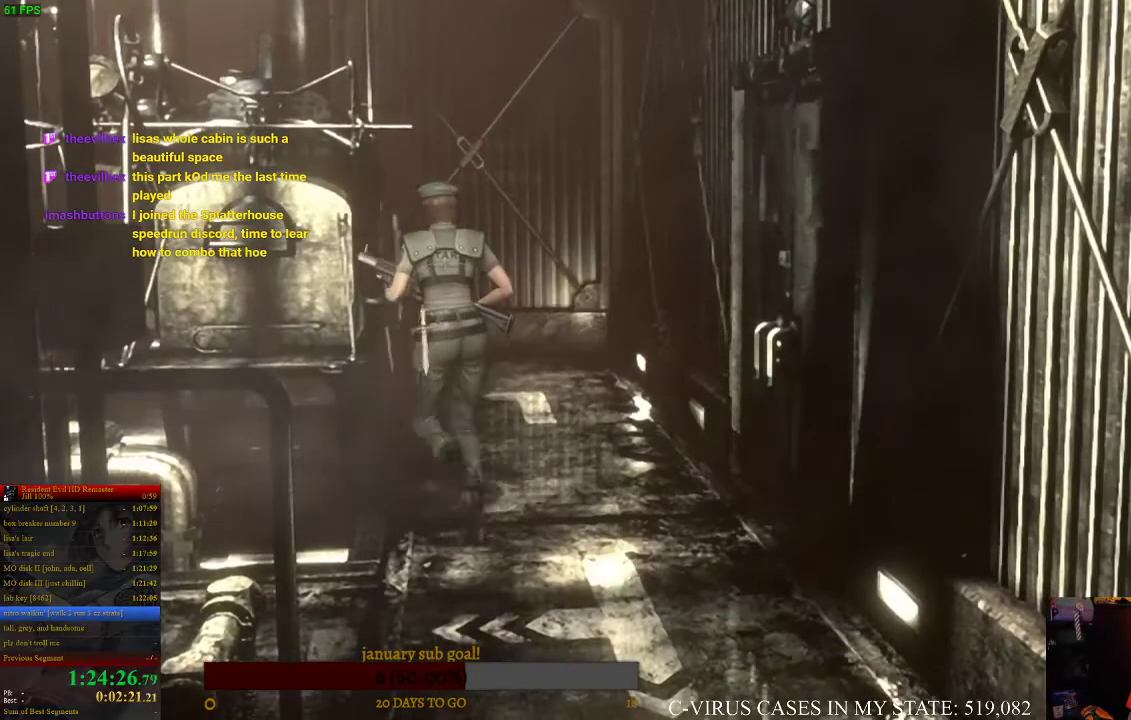
{"buttons": ["CIRCLE", "DPAD_UP"], "left_stick": "center", "right_stick": "center", "events": [[200, "DPAD_RIGHT", "up"]]}
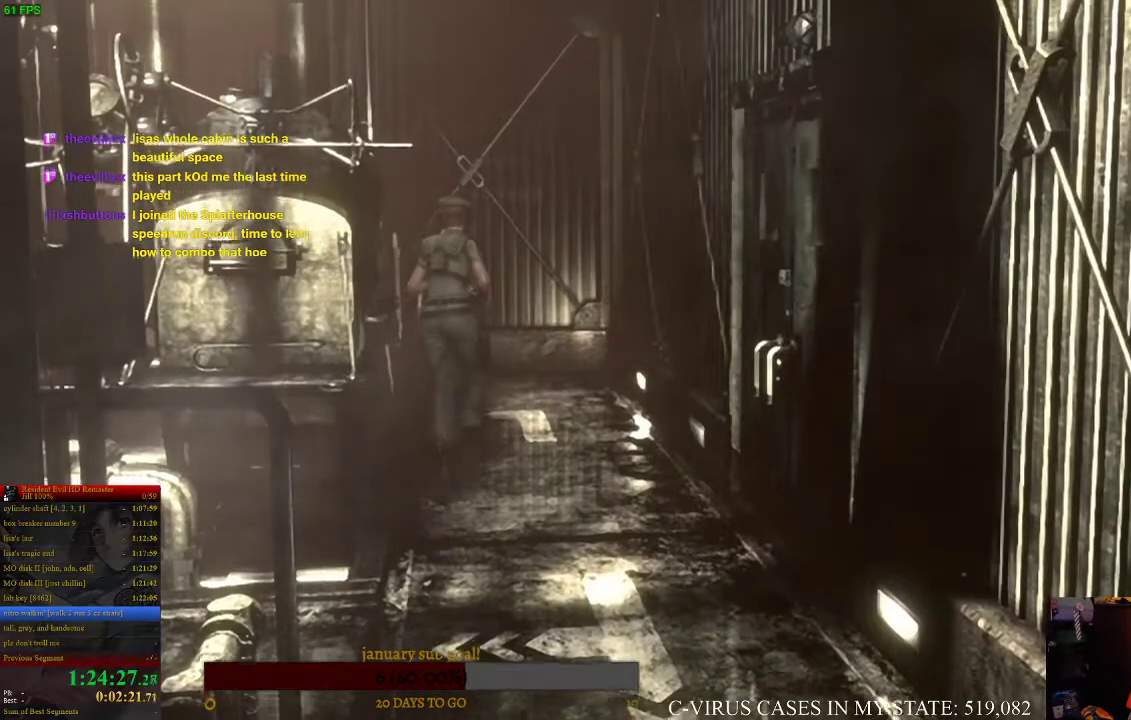
{"buttons": ["CIRCLE", "DPAD_UP"], "left_stick": "center", "right_stick": "center"}
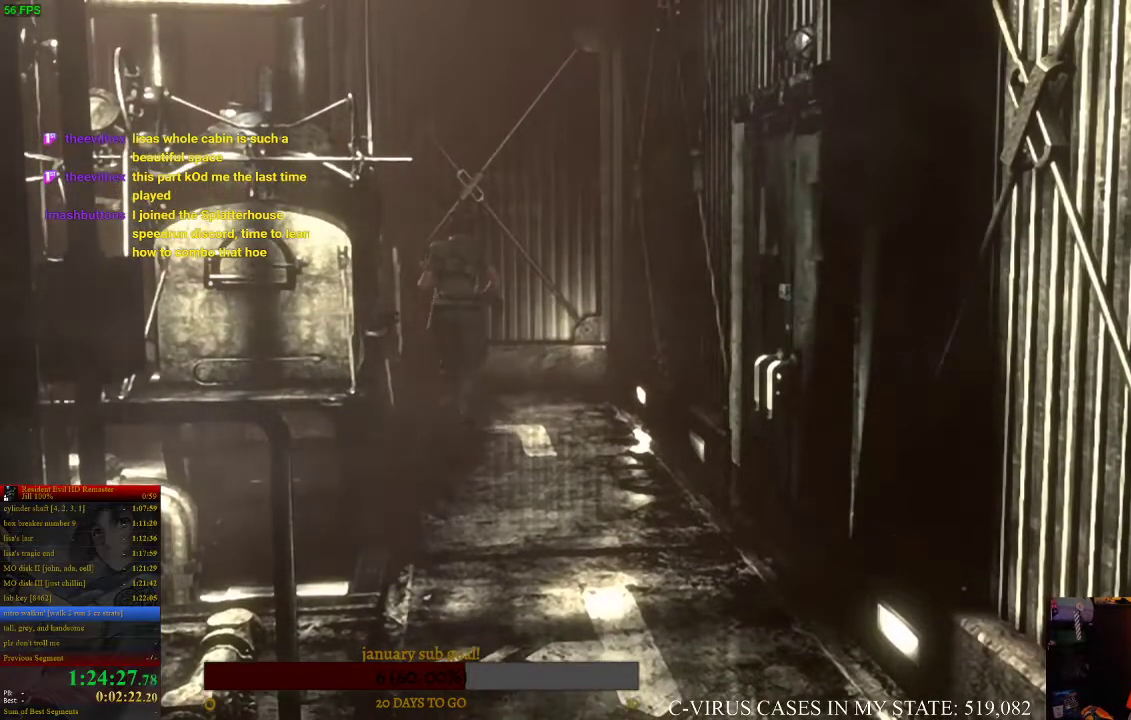
{"buttons": ["CIRCLE", "DPAD_UP", "DPAD_LEFT"], "left_stick": "center", "right_stick": "center", "events": [[233, "DPAD_LEFT", "down"]]}
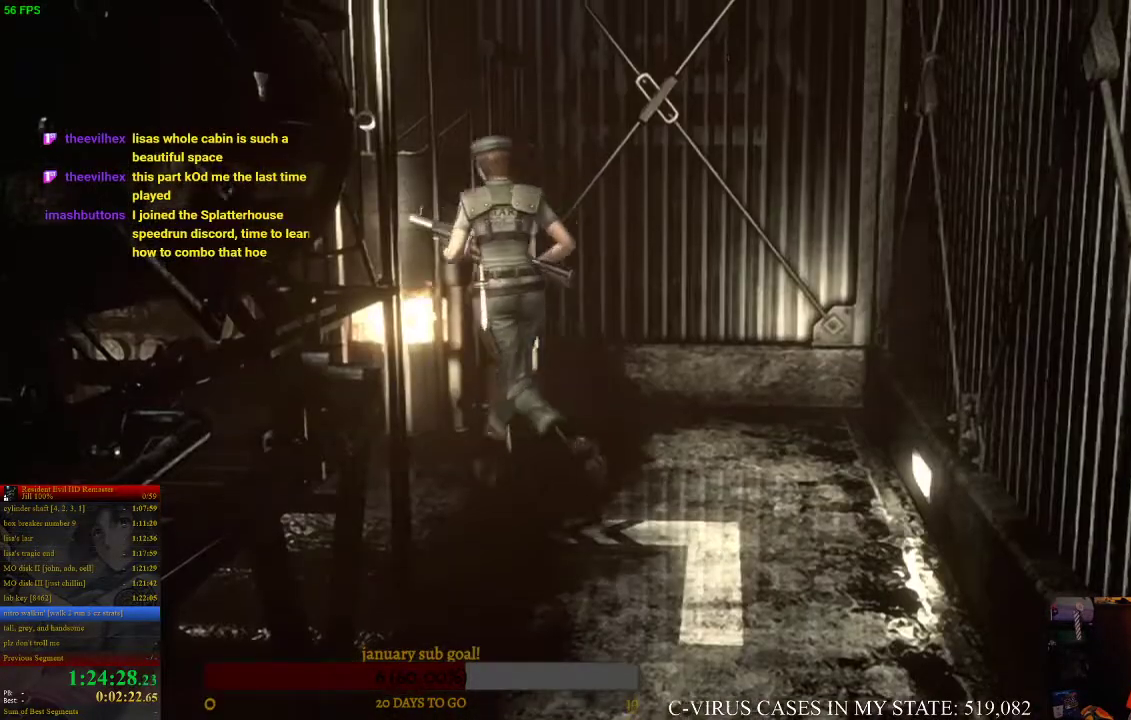
{"buttons": [], "left_stick": "center", "right_stick": "center", "events": [[333, "DPAD_LEFT", "up"], [400, "CIRCLE", "up"], [433, "DPAD_UP", "up"]]}
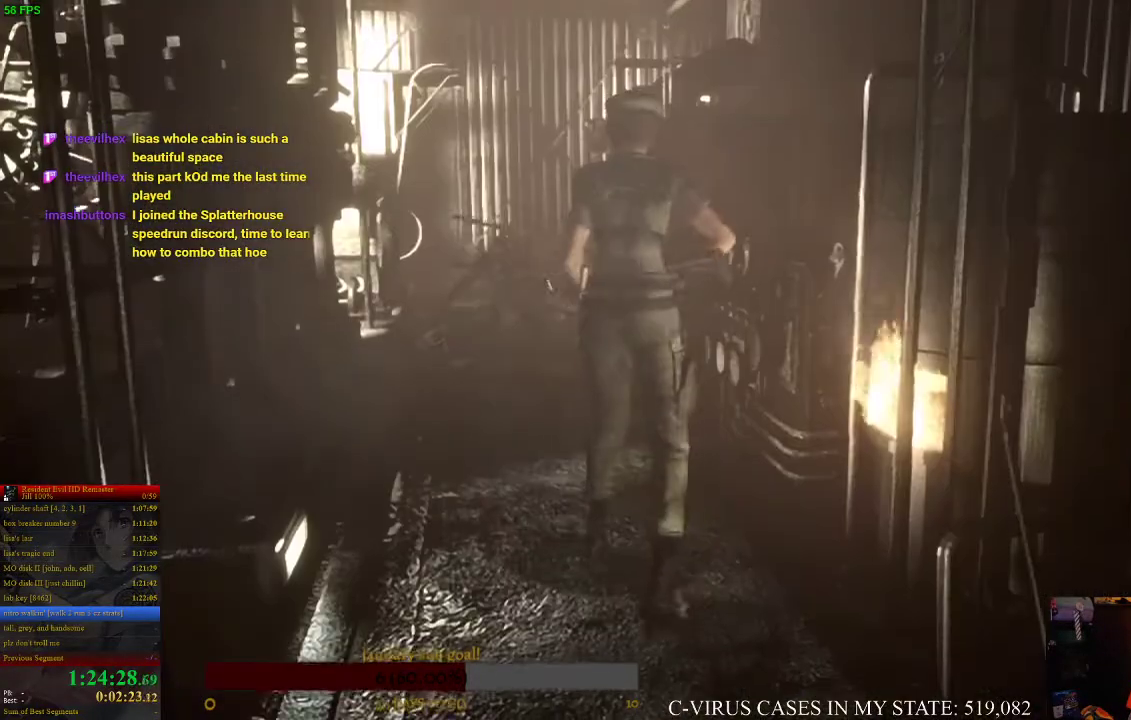
{"buttons": [], "left_stick": "center", "right_stick": "center", "events": [[367, "SQUARE", "down"], [500, "SQUARE", "up"]]}
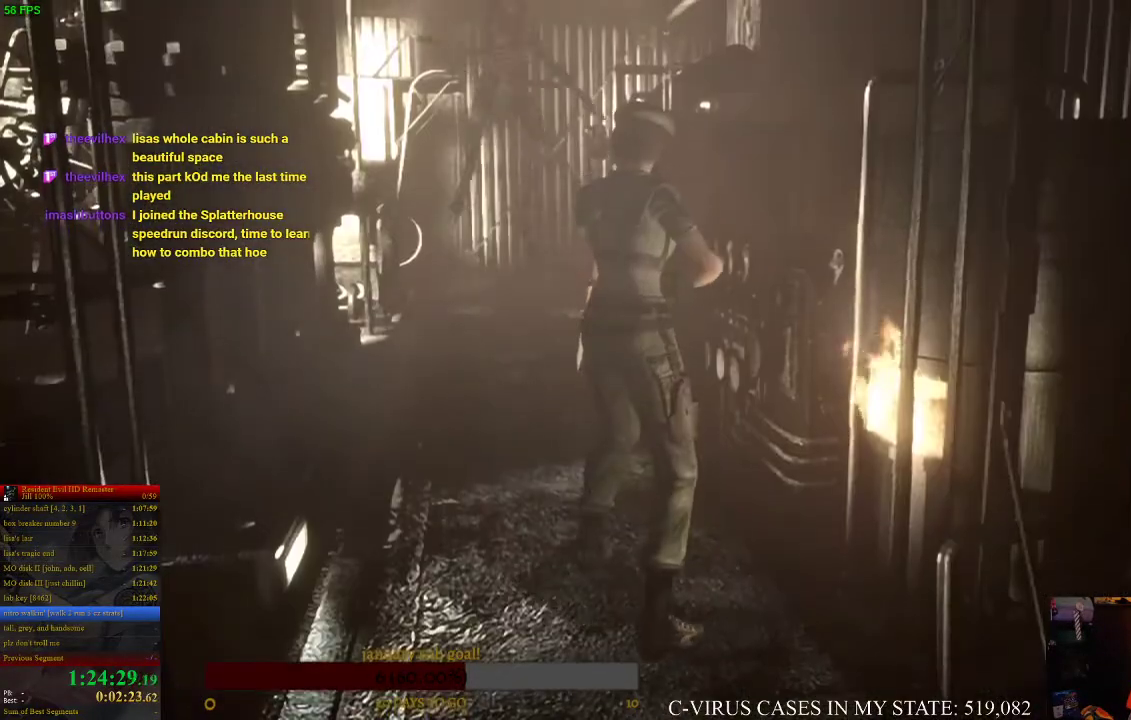
{"buttons": [], "left_stick": "center", "right_stick": "center", "events": [[67, "SQUARE", "down"], [167, "SQUARE", "up"]]}
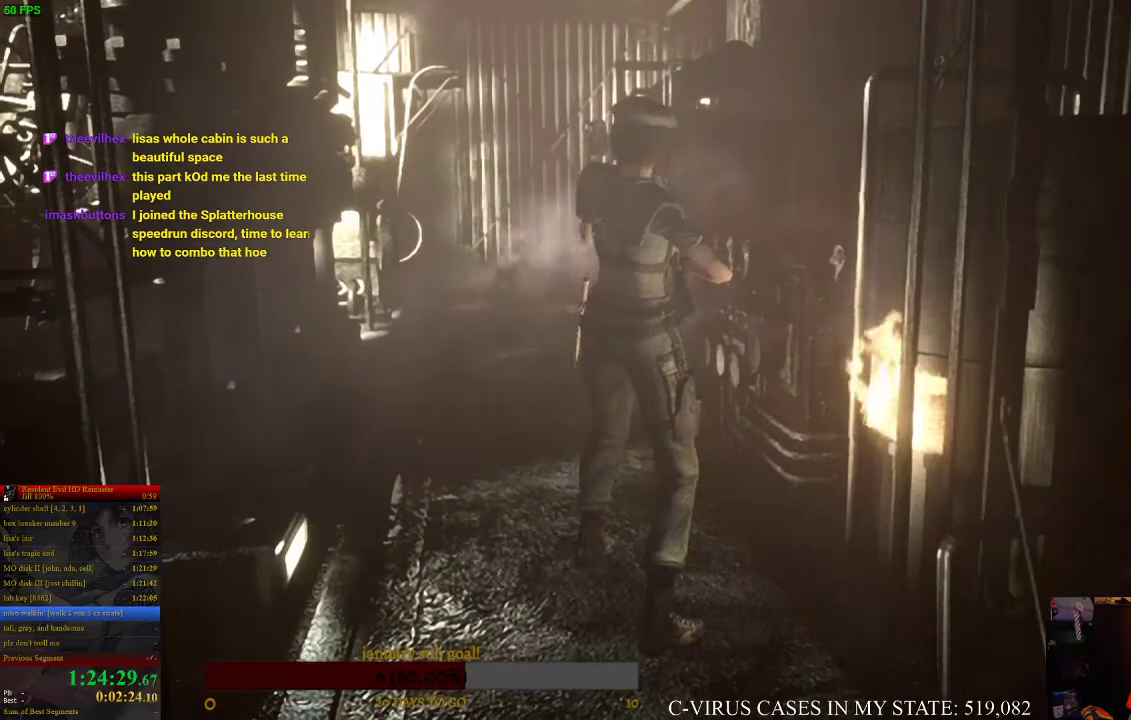
{"buttons": ["CIRCLE", "DPAD_UP"], "left_stick": "center", "right_stick": "center", "events": [[100, "left_stick", "up"], [167, "left_stick", "center"], [300, "DPAD_UP", "down"], [333, "CIRCLE", "down"]]}
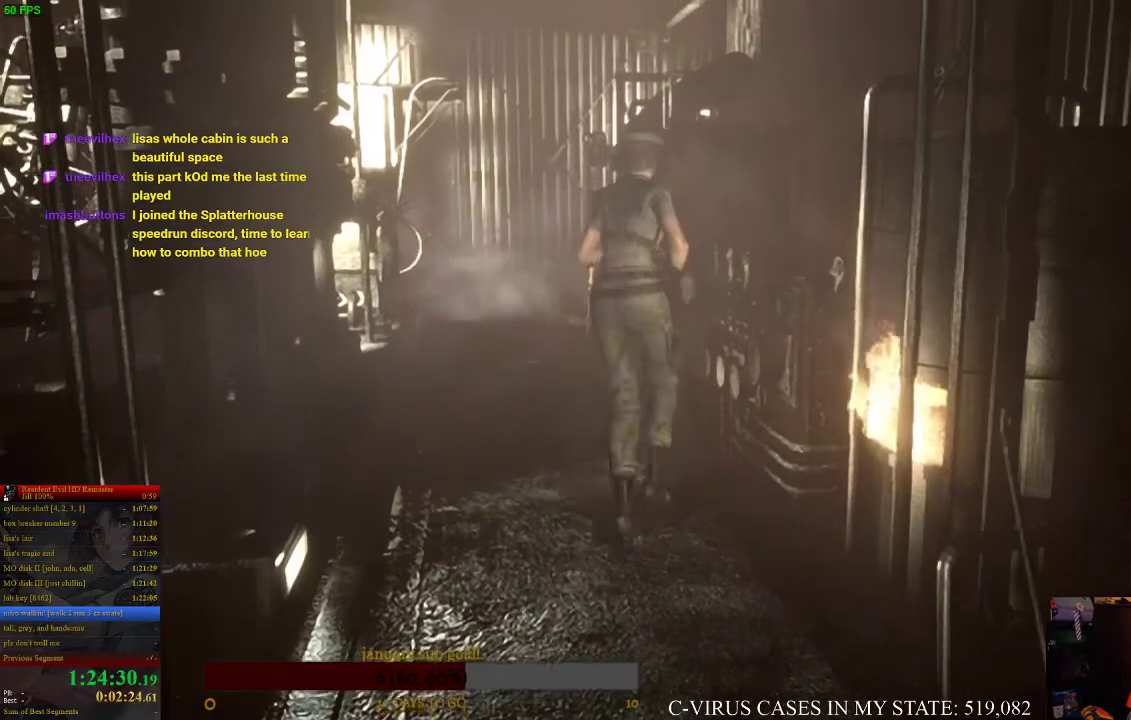
{"buttons": ["CIRCLE", "DPAD_UP"], "left_stick": "center", "right_stick": "center", "events": [[267, "DPAD_LEFT", "down"], [400, "DPAD_LEFT", "up"]]}
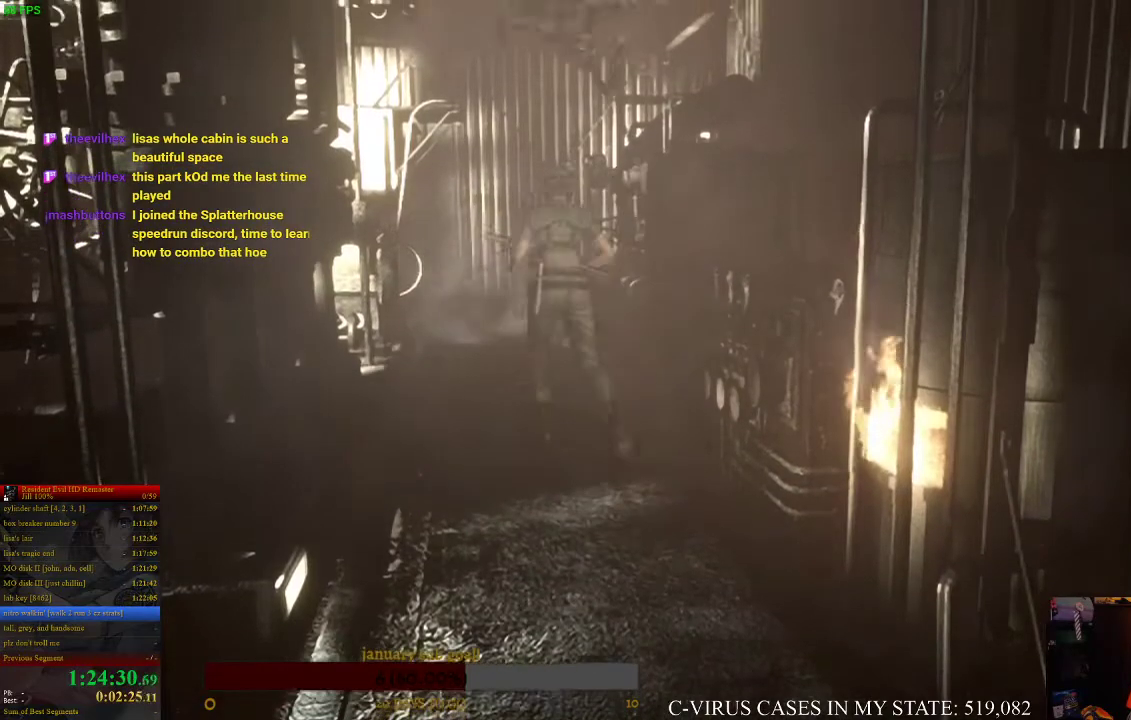
{"buttons": ["CIRCLE", "DPAD_UP"], "left_stick": "center", "right_stick": "center", "events": [[367, "DPAD_RIGHT", "down"], [500, "DPAD_RIGHT", "up"]]}
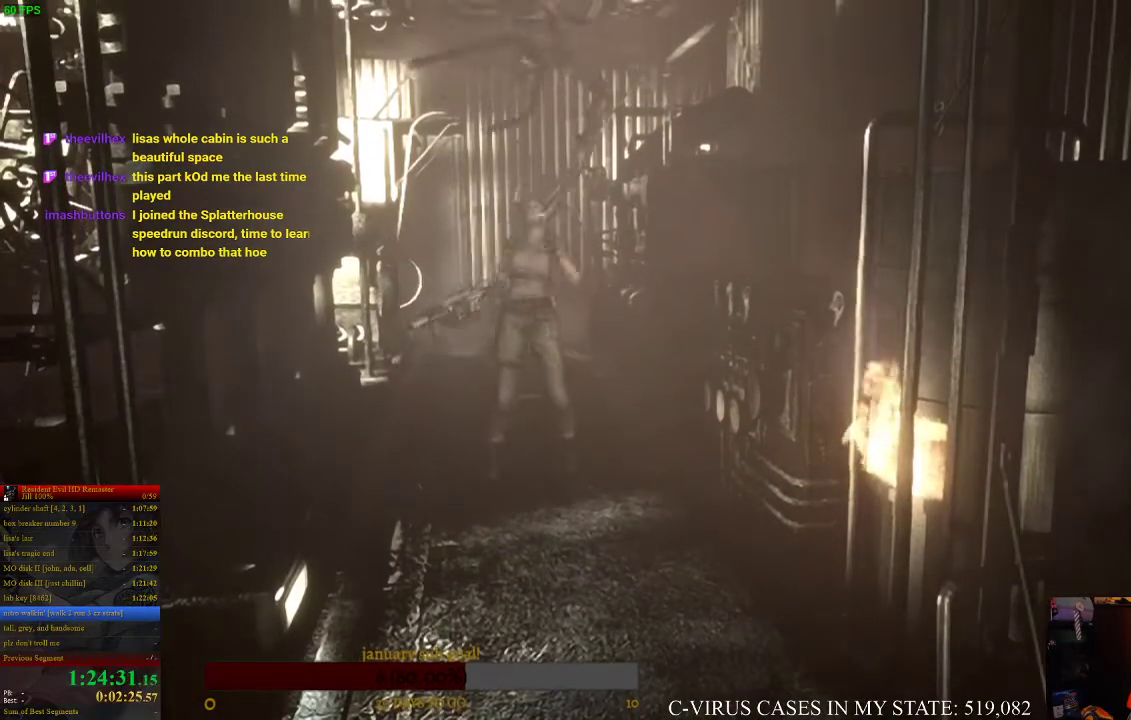
{"buttons": [], "left_stick": "center", "right_stick": "center", "events": [[67, "CIRCLE", "up"], [133, "DPAD_UP", "up"], [300, "CIRCLE", "down"], [333, "CROSS", "down"], [367, "CIRCLE", "up"], [367, "CROSS", "up"], [433, "CIRCLE", "down"], [433, "CROSS", "down"], [467, "CROSS", "up"], [500, "CIRCLE", "up"]]}
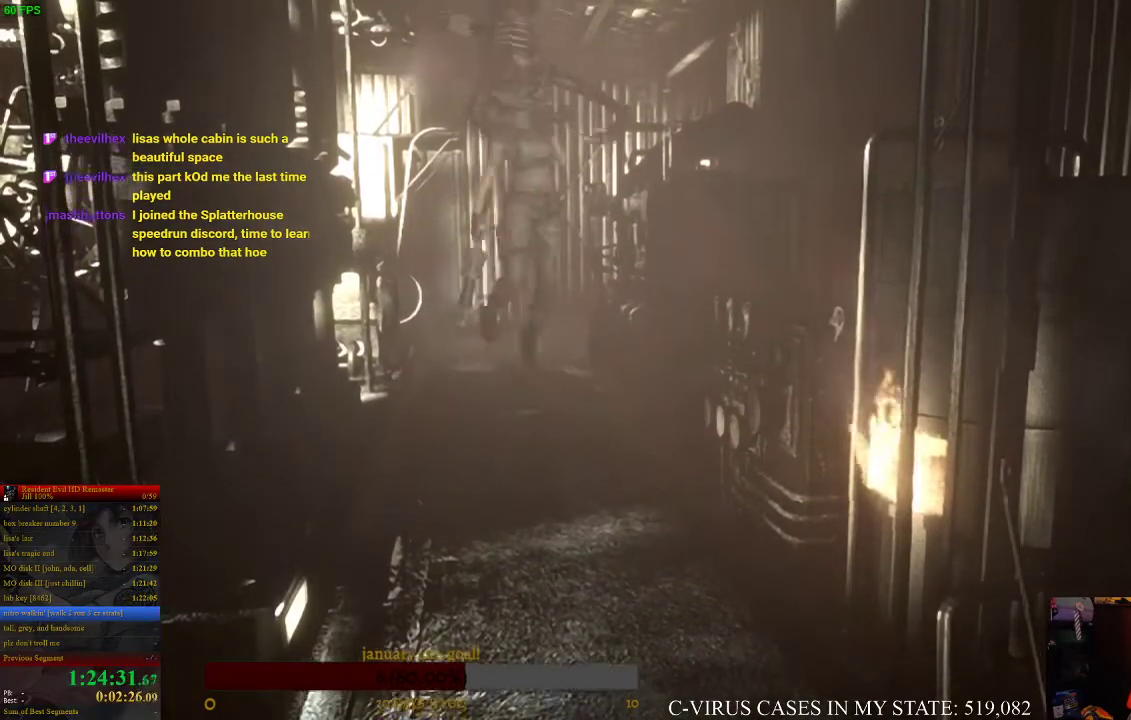
{"buttons": ["CROSS", "CIRCLE"], "left_stick": "up", "right_stick": "center", "events": [[67, "CIRCLE", "down"], [67, "CROSS", "down"], [133, "CIRCLE", "up"], [133, "CROSS", "up"], [200, "CROSS", "down"], [267, "CROSS", "up"], [300, "left_stick", "up-left"], [333, "CROSS", "down"], [367, "CIRCLE", "down"], [367, "left_stick", "down-left"], [400, "CROSS", "up"], [433, "CIRCLE", "up"], [433, "left_stick", "right"], [500, "CIRCLE", "down"], [500, "CROSS", "down"], [500, "left_stick", "up"]]}